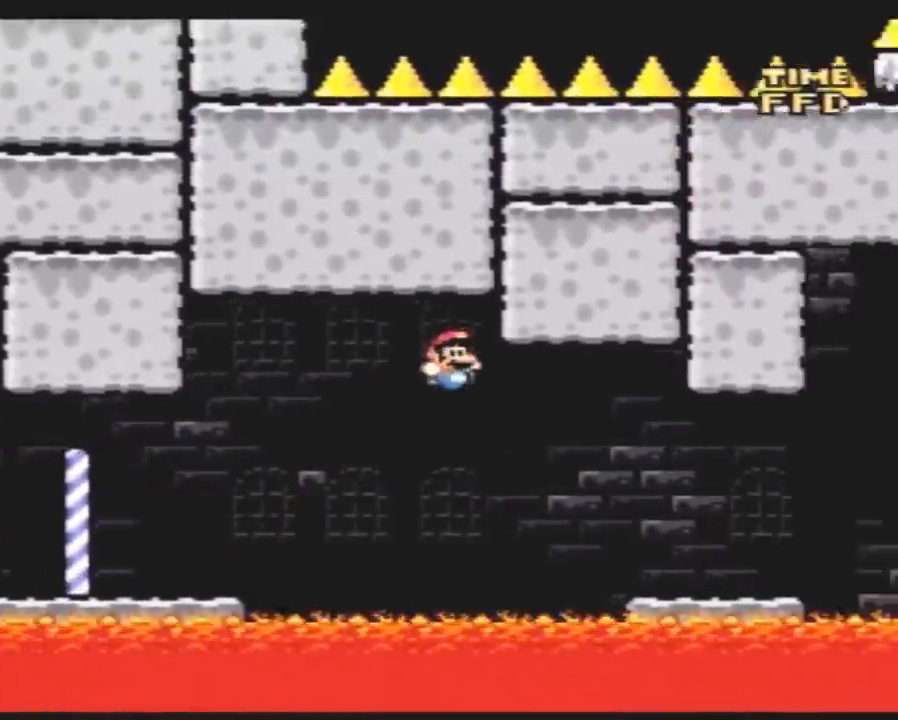
Gameplay with a controller (Nintendo layout); each line is a JSON object with the inputs held at the frame after it. "events" lists button and stick changes between this image and that frame as [ms after this image, input, new state], when the widget could be followed in between. Not read: B L3 R3.
{"buttons": ["Y", "DPAD_RIGHT"], "events": []}
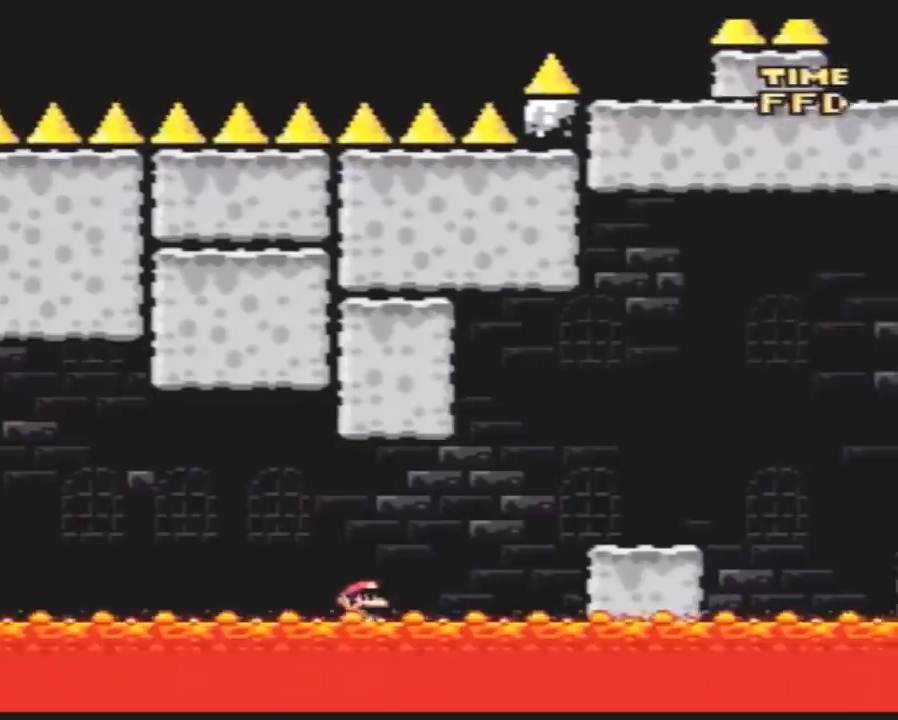
{"buttons": ["Y", "DPAD_RIGHT"], "events": []}
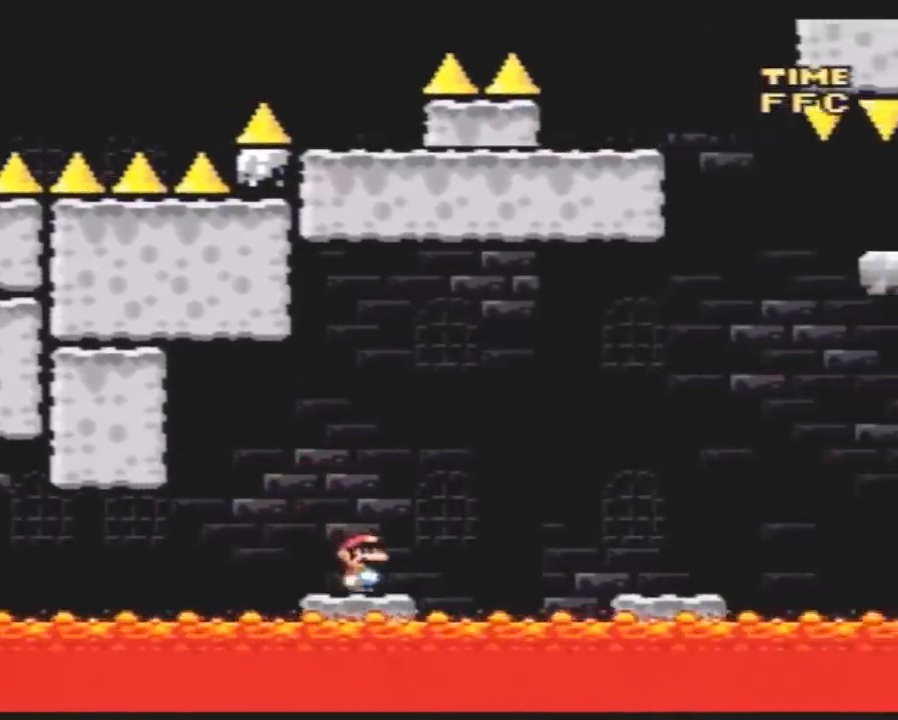
{"buttons": ["Y", "DPAD_RIGHT"], "events": []}
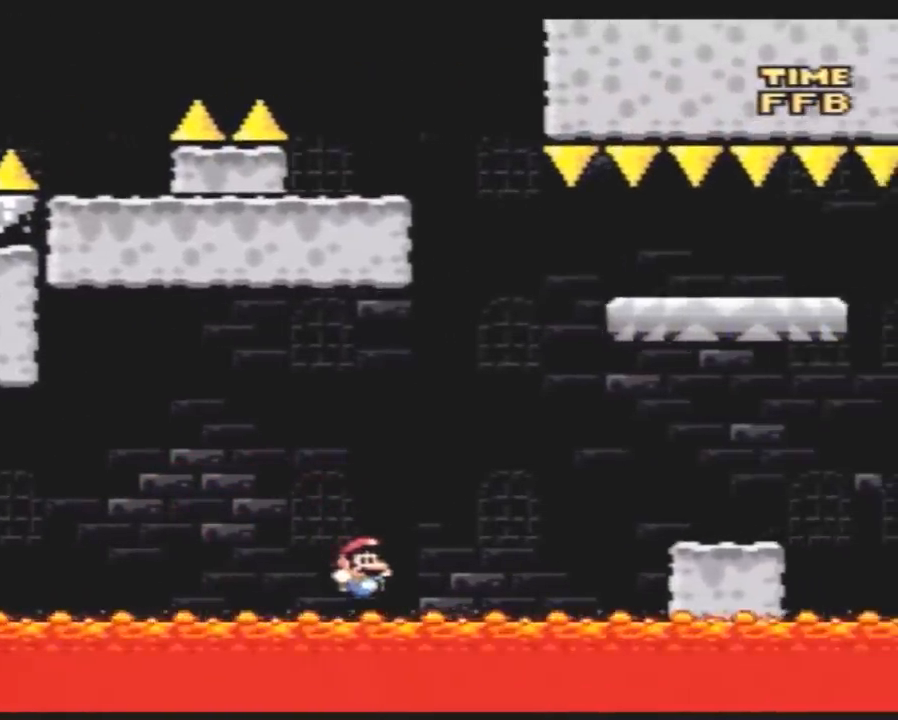
{"buttons": ["Y", "DPAD_RIGHT"], "events": []}
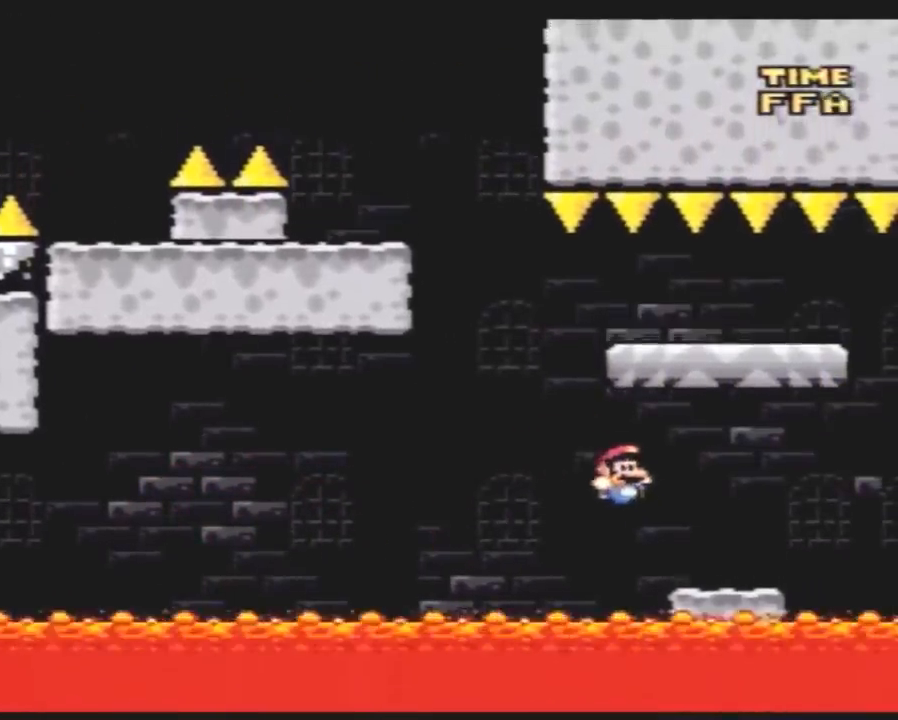
{"buttons": ["Y", "DPAD_LEFT"], "events": [[183, "DPAD_LEFT", "down"], [183, "DPAD_RIGHT", "up"]]}
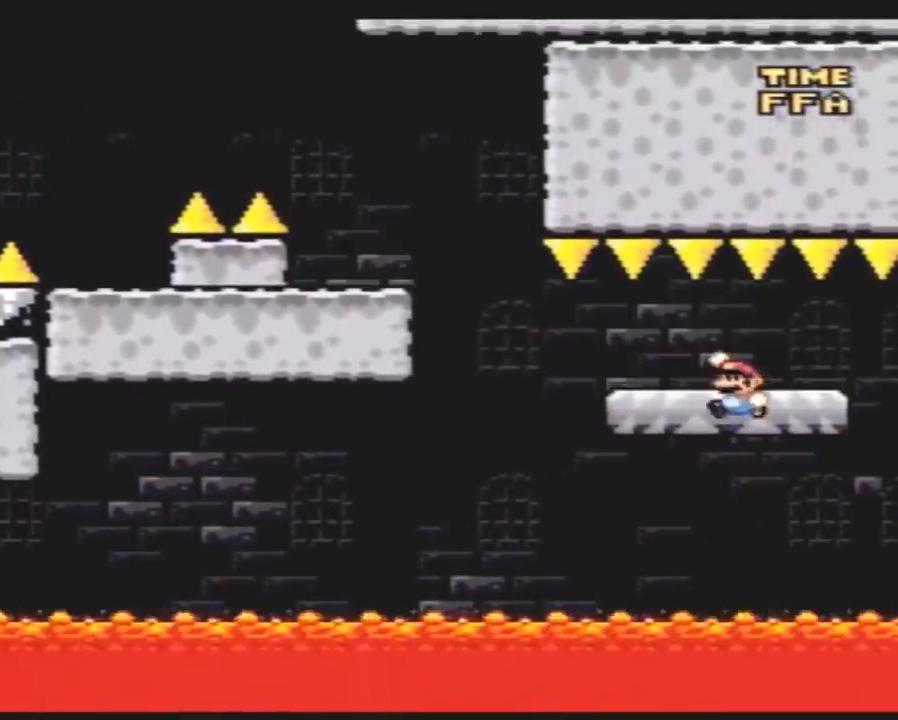
{"buttons": ["Y", "DPAD_LEFT"], "events": [[33, "DPAD_LEFT", "up"], [67, "DPAD_RIGHT", "down"], [183, "DPAD_RIGHT", "up"], [417, "DPAD_LEFT", "down"]]}
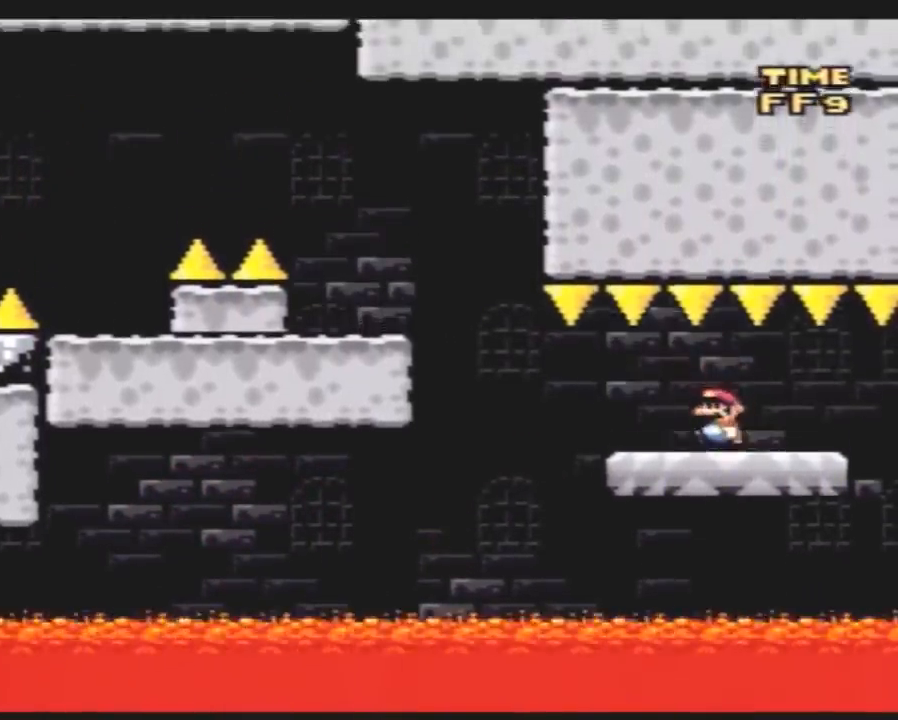
{"buttons": ["Y", "DPAD_LEFT"], "events": []}
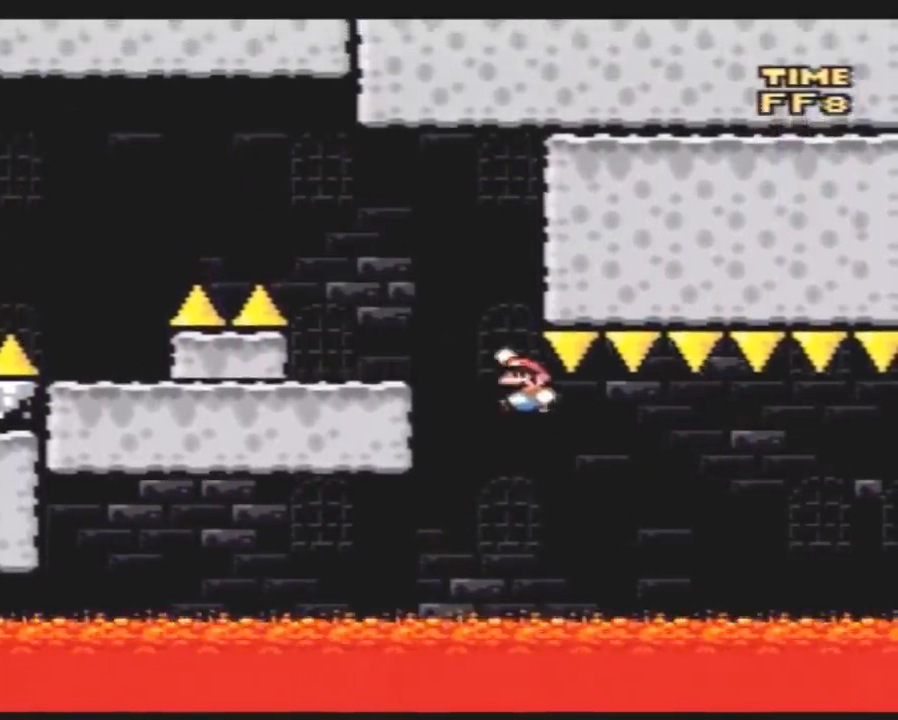
{"buttons": ["Y", "DPAD_LEFT"], "events": [[150, "DPAD_LEFT", "up"], [183, "DPAD_RIGHT", "down"], [283, "DPAD_LEFT", "down"], [283, "DPAD_RIGHT", "up"]]}
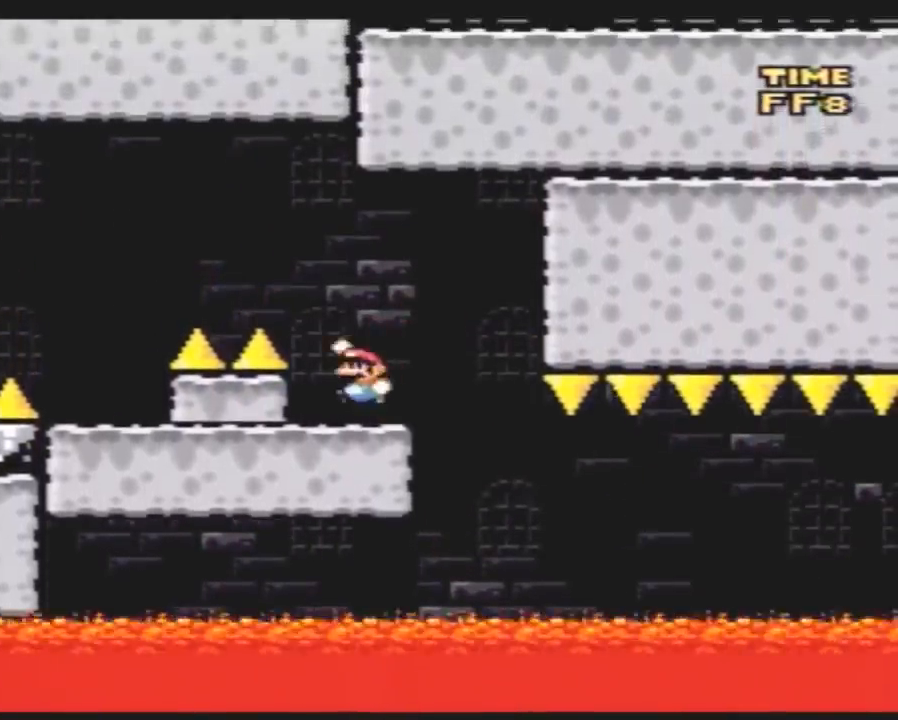
{"buttons": ["Y", "DPAD_RIGHT"], "events": [[450, "DPAD_LEFT", "up"], [483, "DPAD_RIGHT", "down"]]}
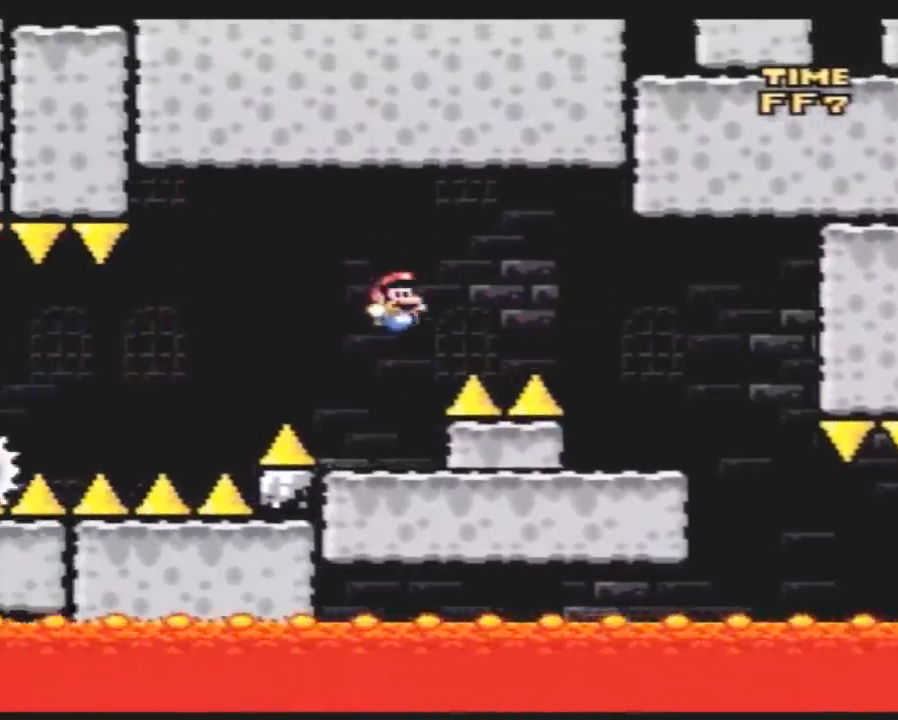
{"buttons": ["A", "Y", "DPAD_LEFT"], "events": [[133, "DPAD_RIGHT", "up"], [183, "DPAD_LEFT", "down"], [300, "DPAD_LEFT", "up"], [350, "A", "down"], [483, "DPAD_LEFT", "down"]]}
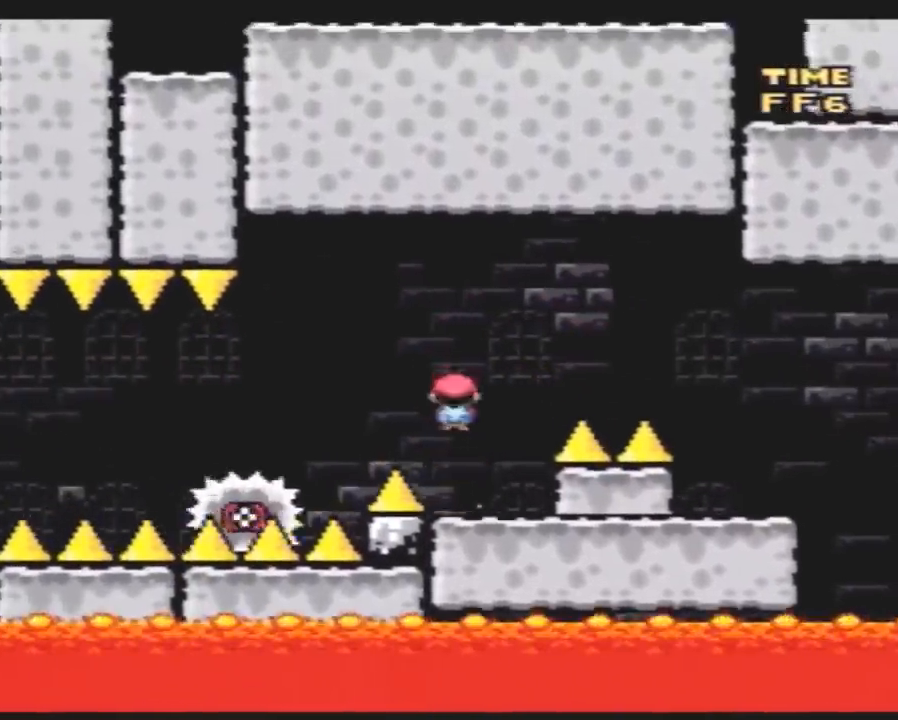
{"buttons": ["Y", "DPAD_LEFT"], "events": [[133, "DPAD_LEFT", "up"], [367, "DPAD_LEFT", "down"], [417, "A", "up"]]}
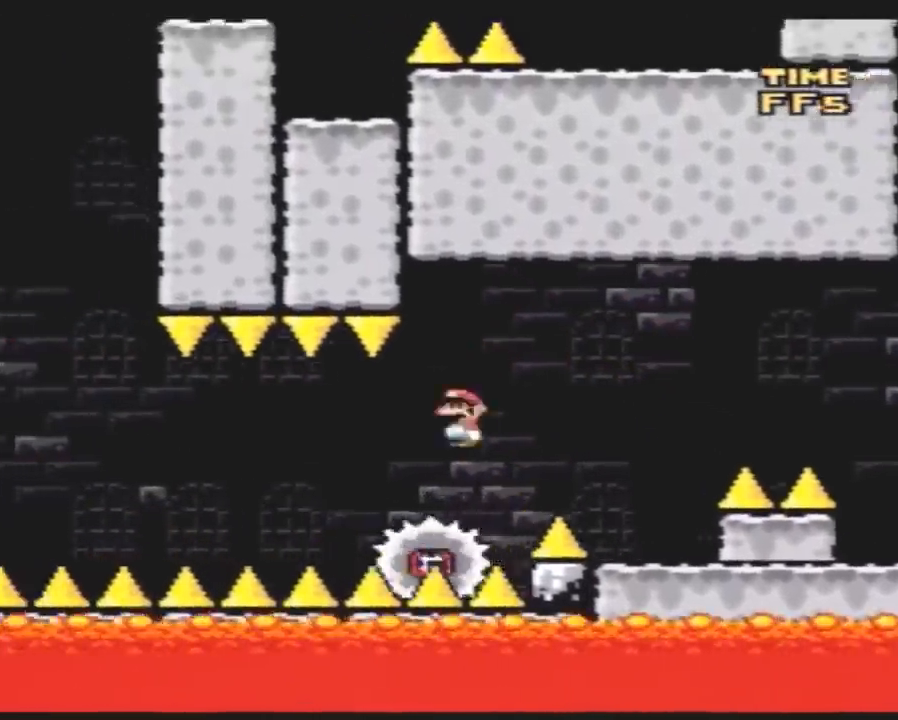
{"buttons": ["Y", "DPAD_LEFT"], "events": [[133, "DPAD_LEFT", "up"], [200, "DPAD_RIGHT", "down"], [300, "DPAD_RIGHT", "up"], [333, "DPAD_LEFT", "down"]]}
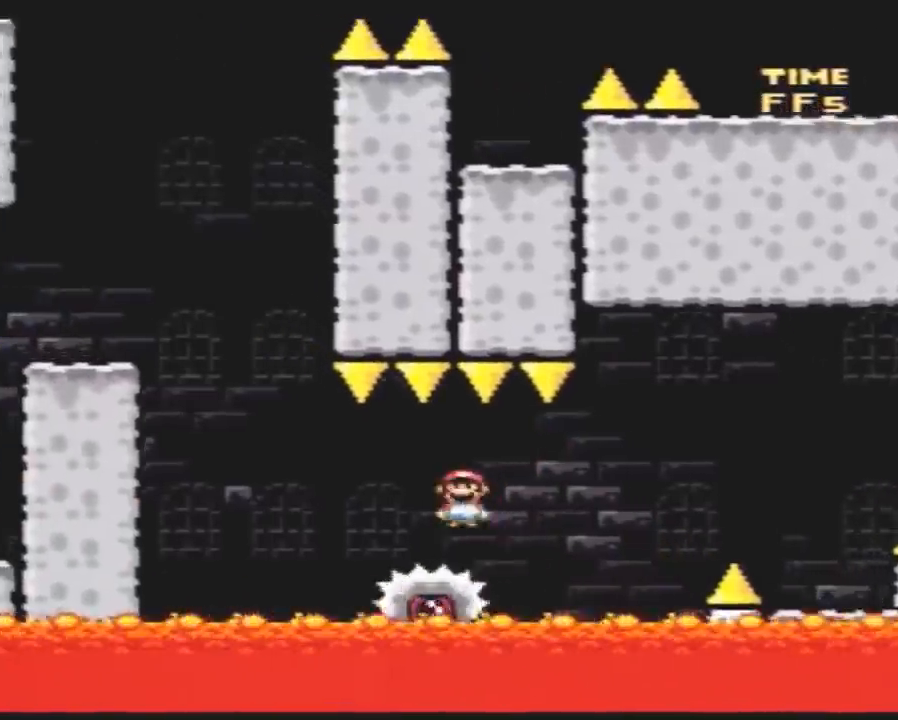
{"buttons": ["Y", "DPAD_RIGHT"], "events": [[300, "DPAD_LEFT", "up"], [300, "DPAD_RIGHT", "down"]]}
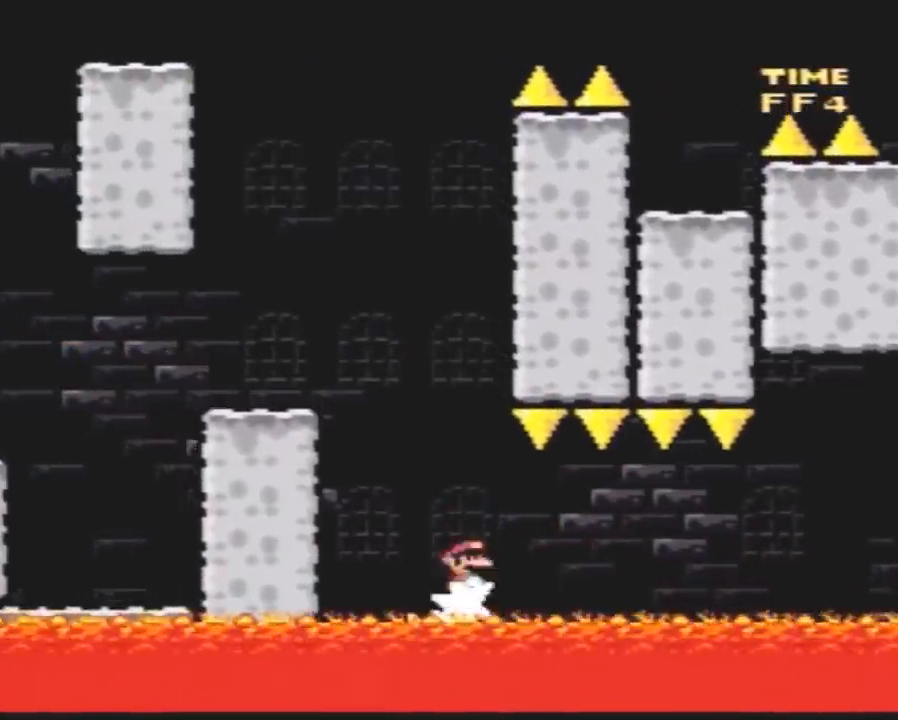
{"buttons": ["Y", "DPAD_LEFT"], "events": [[17, "DPAD_RIGHT", "up"], [50, "DPAD_LEFT", "down"]]}
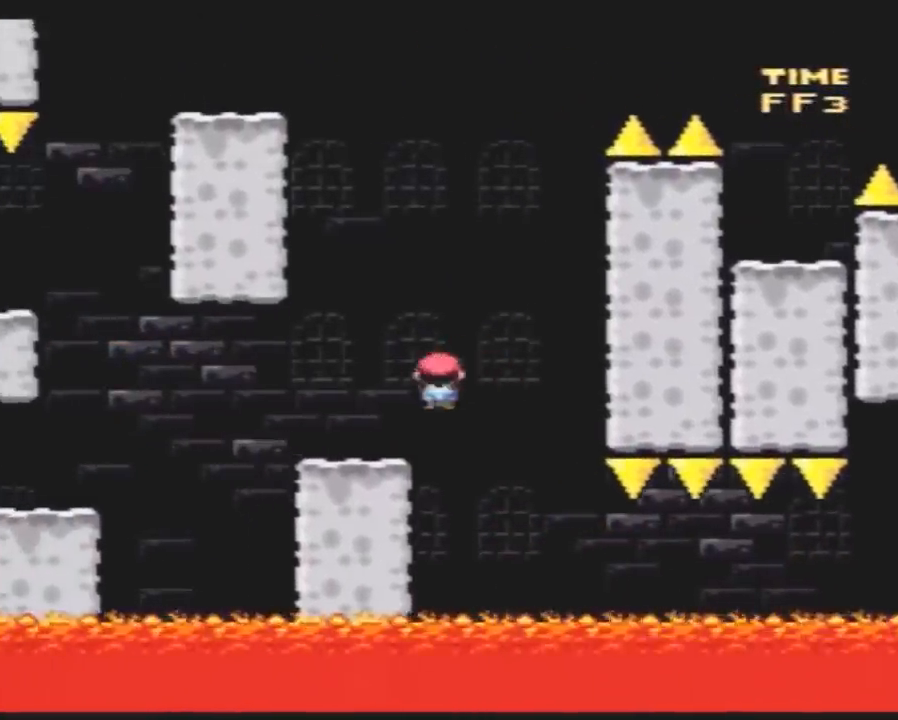
{"buttons": ["Y", "DPAD_LEFT"], "events": []}
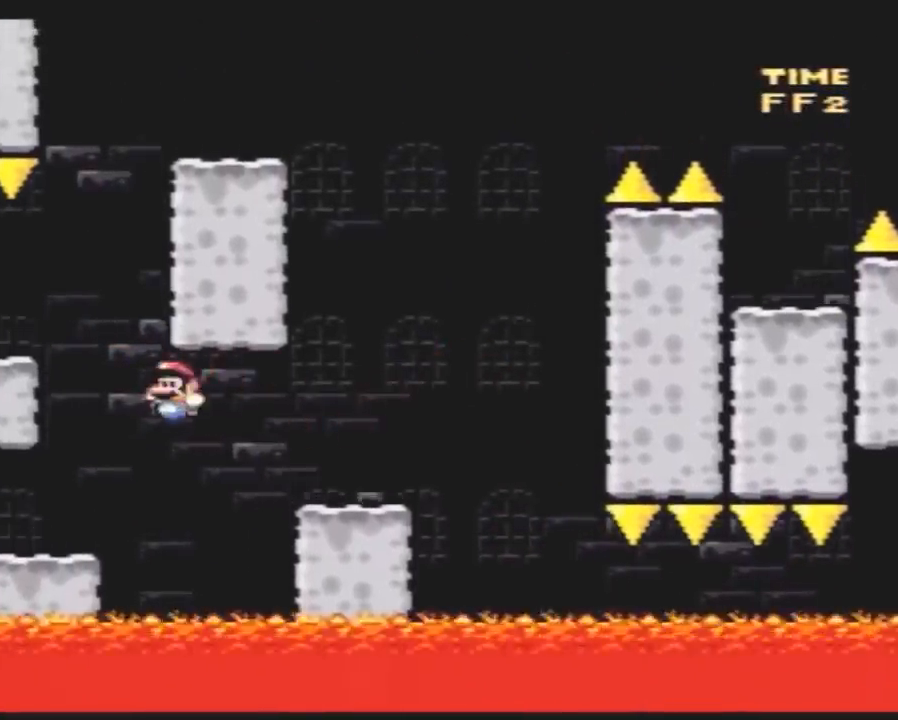
{"buttons": ["Y", "DPAD_LEFT"], "events": [[117, "DPAD_LEFT", "up"], [117, "DPAD_RIGHT", "down"], [350, "DPAD_RIGHT", "up"], [367, "DPAD_LEFT", "down"]]}
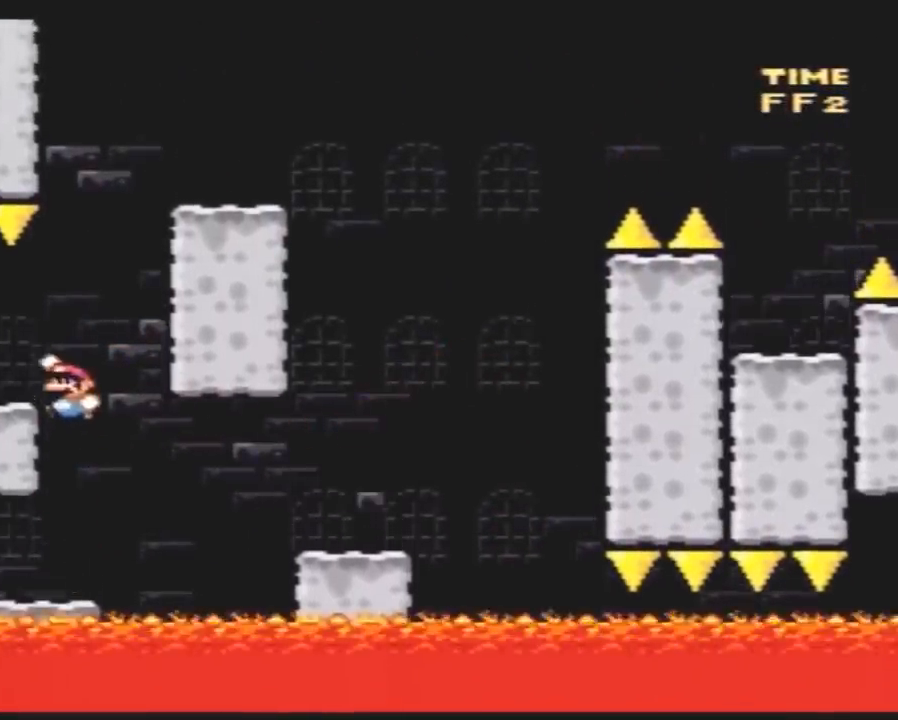
{"buttons": ["Y", "DPAD_RIGHT"], "events": [[167, "DPAD_LEFT", "up"], [167, "DPAD_RIGHT", "down"]]}
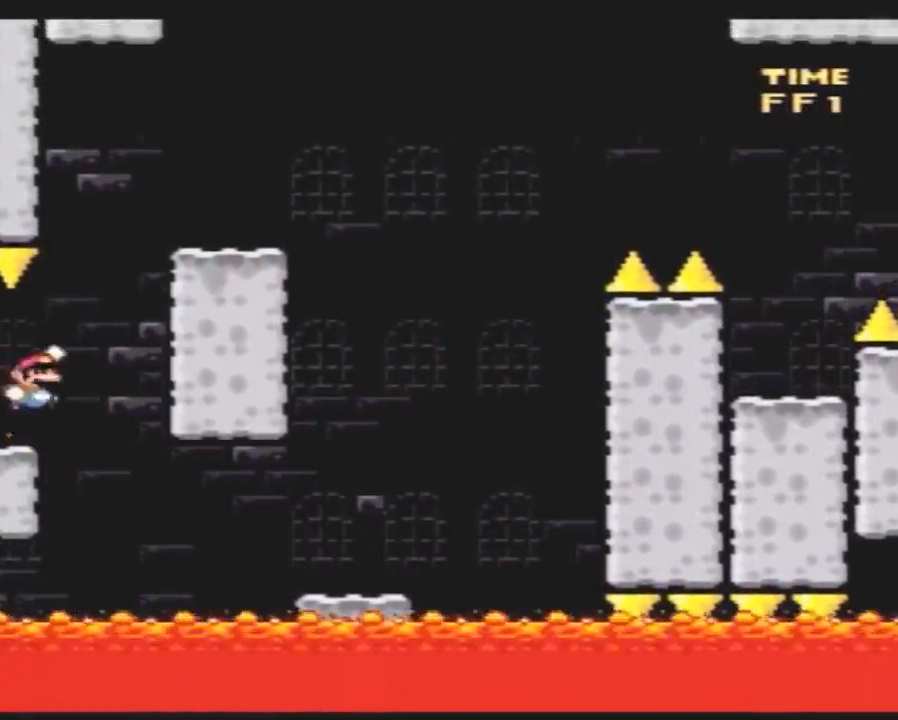
{"buttons": ["Y", "DPAD_RIGHT"], "events": [[100, "DPAD_LEFT", "down"], [100, "DPAD_RIGHT", "up"], [183, "DPAD_LEFT", "up"], [217, "DPAD_RIGHT", "down"]]}
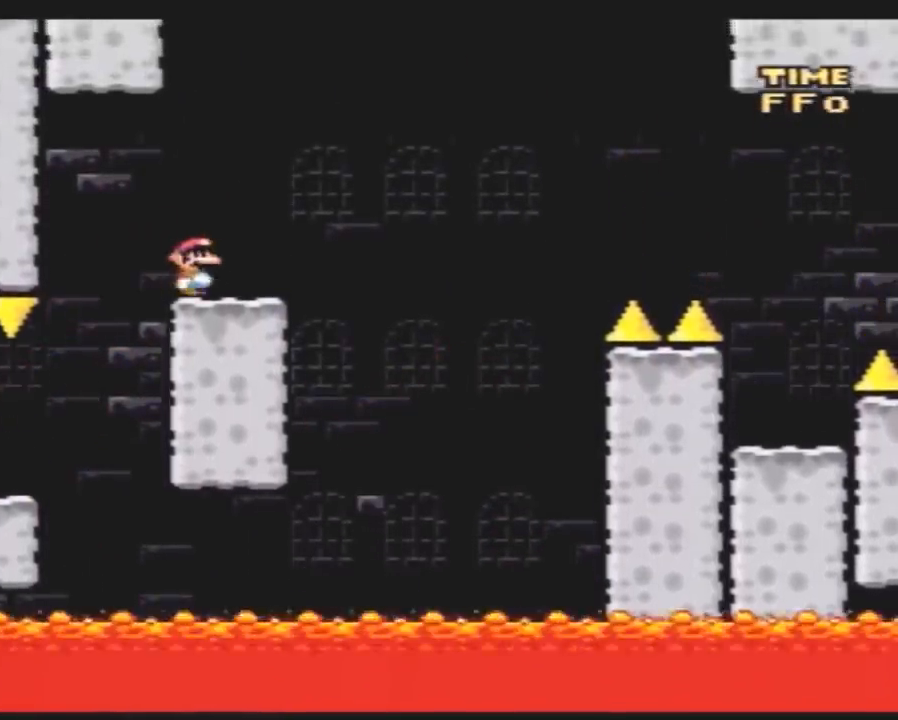
{"buttons": ["Y", "DPAD_RIGHT"], "events": []}
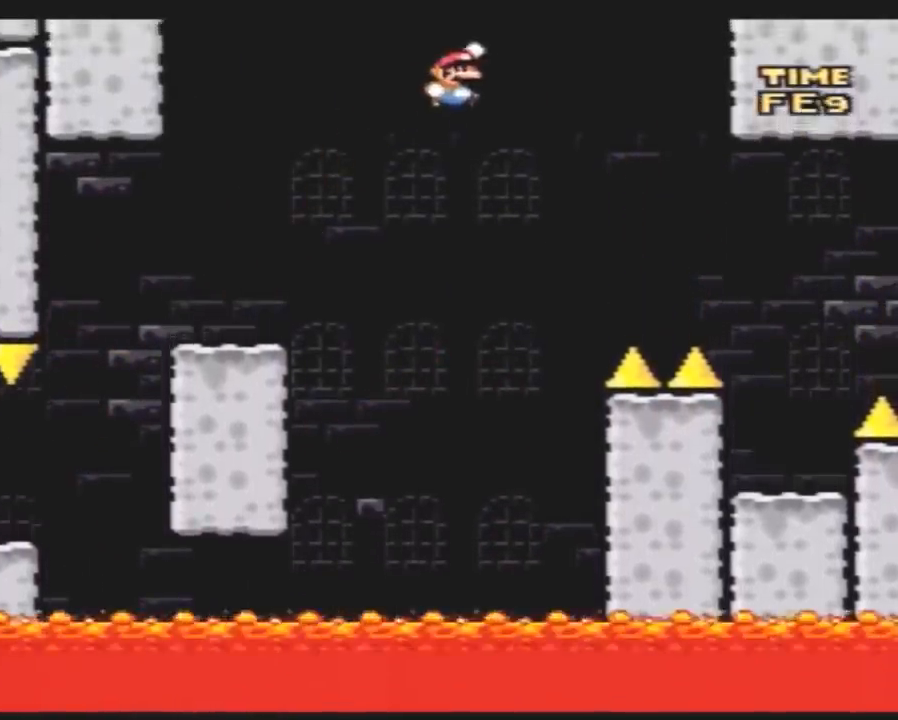
{"buttons": ["Y", "DPAD_RIGHT"], "events": []}
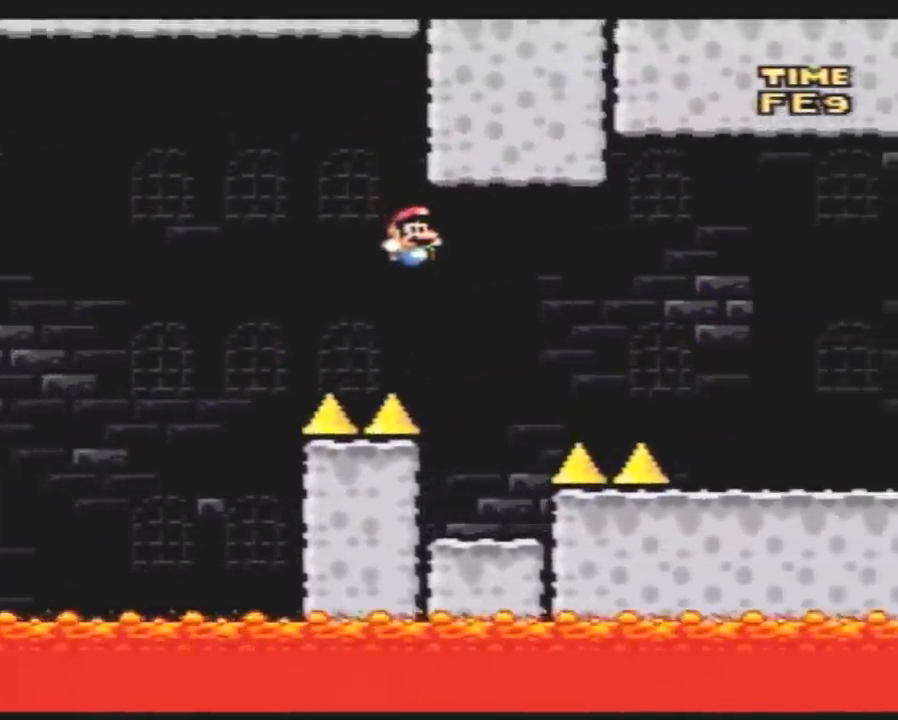
{"buttons": ["Y", "DPAD_RIGHT"], "events": [[67, "DPAD_LEFT", "down"], [67, "DPAD_RIGHT", "up"], [250, "DPAD_LEFT", "up"], [283, "DPAD_RIGHT", "down"]]}
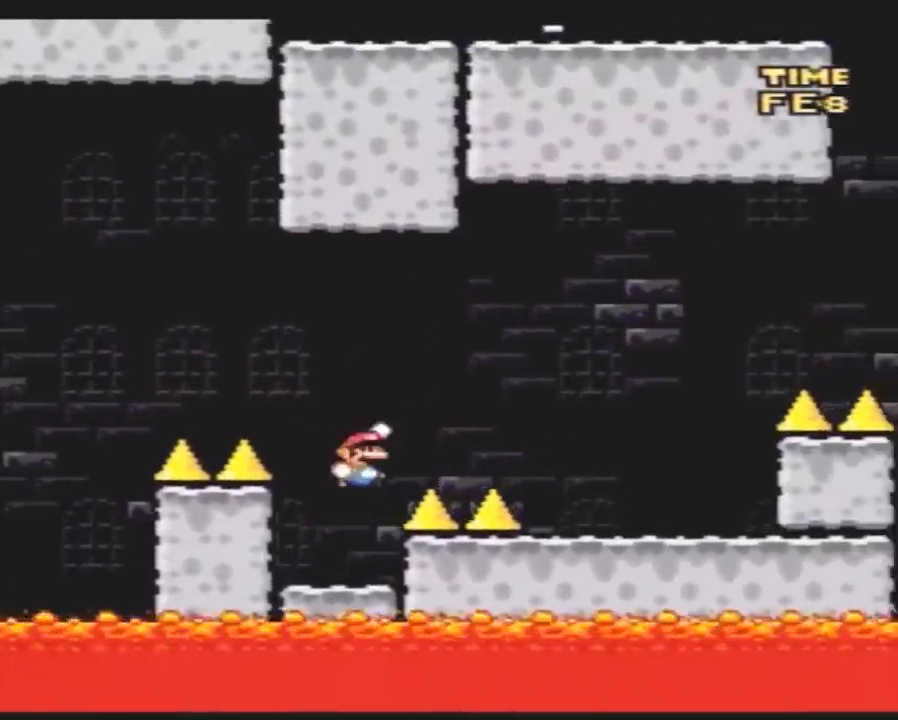
{"buttons": ["Y", "DPAD_RIGHT"], "events": []}
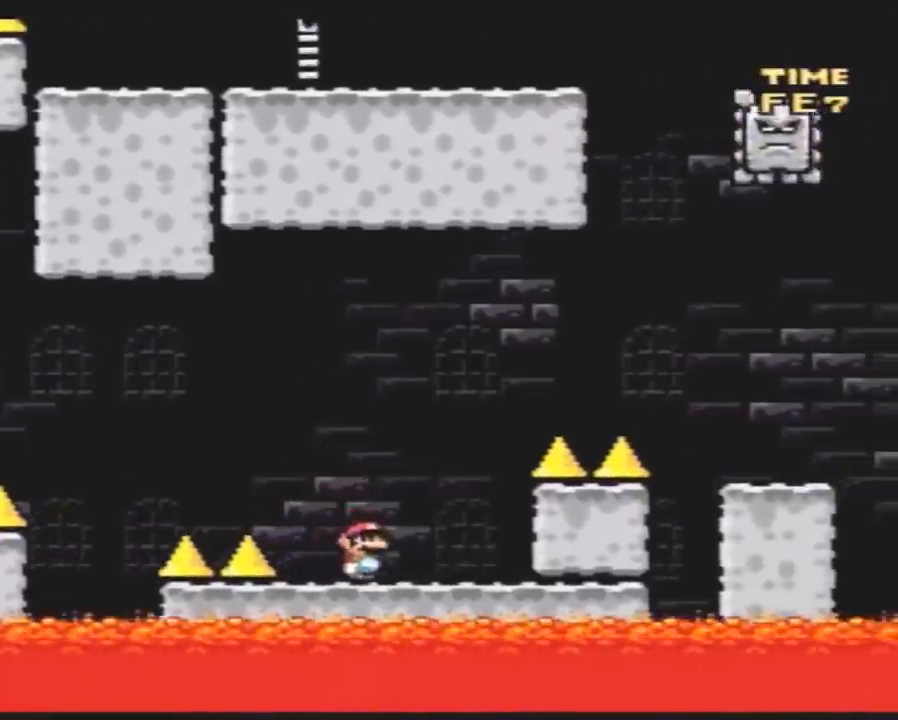
{"buttons": ["Y", "DPAD_RIGHT"], "events": [[33, "A", "down"], [467, "A", "up"]]}
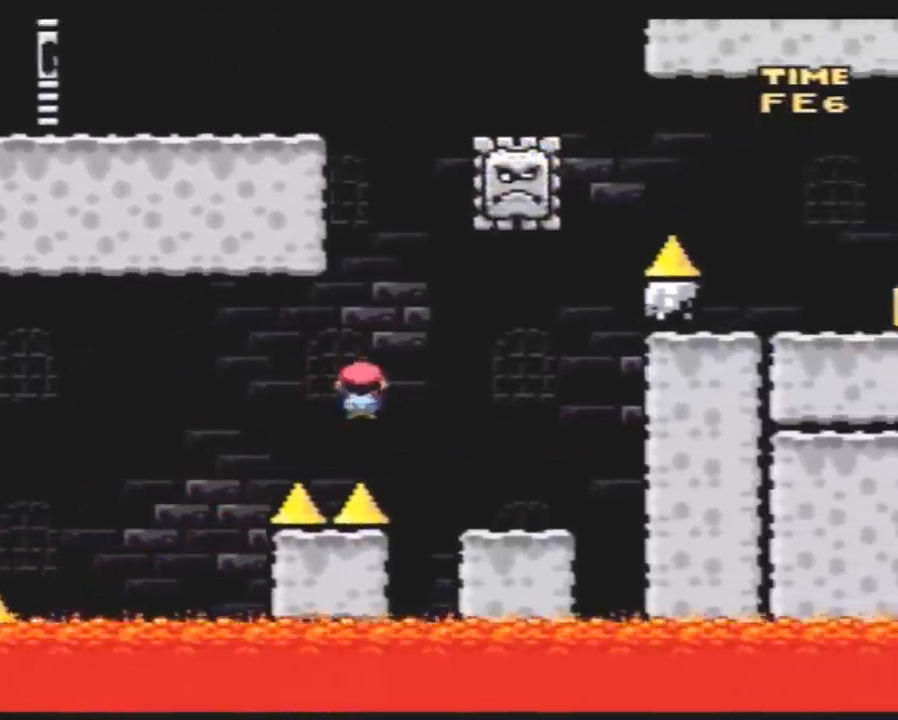
{"buttons": ["A", "Y", "DPAD_LEFT"], "events": [[317, "A", "down"], [367, "DPAD_LEFT", "down"], [367, "DPAD_RIGHT", "up"]]}
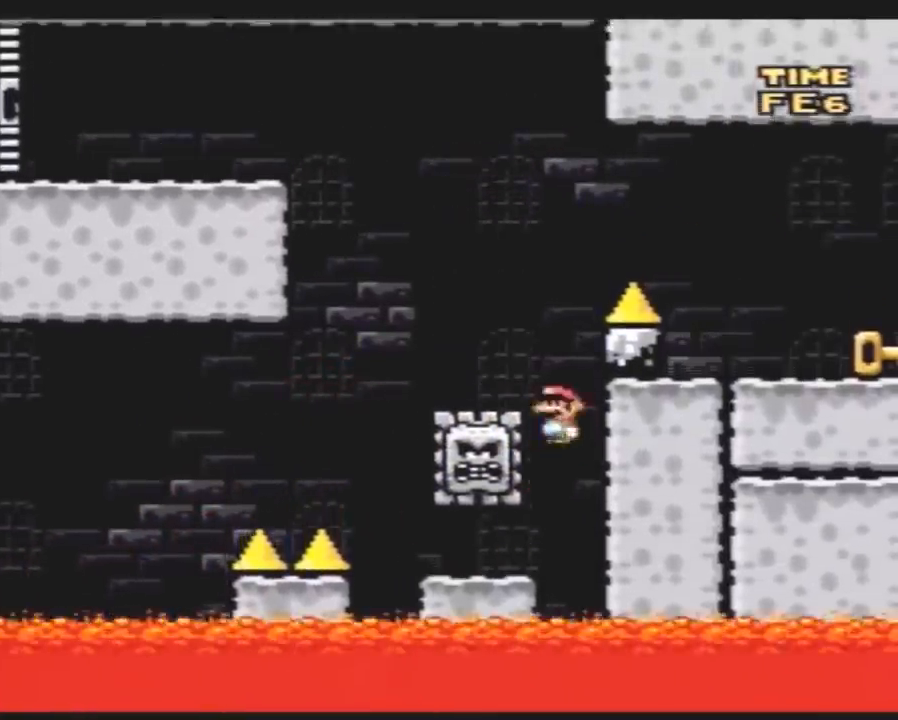
{"buttons": ["Y", "DPAD_RIGHT"], "events": [[117, "A", "up"], [333, "DPAD_LEFT", "up"], [333, "DPAD_RIGHT", "down"]]}
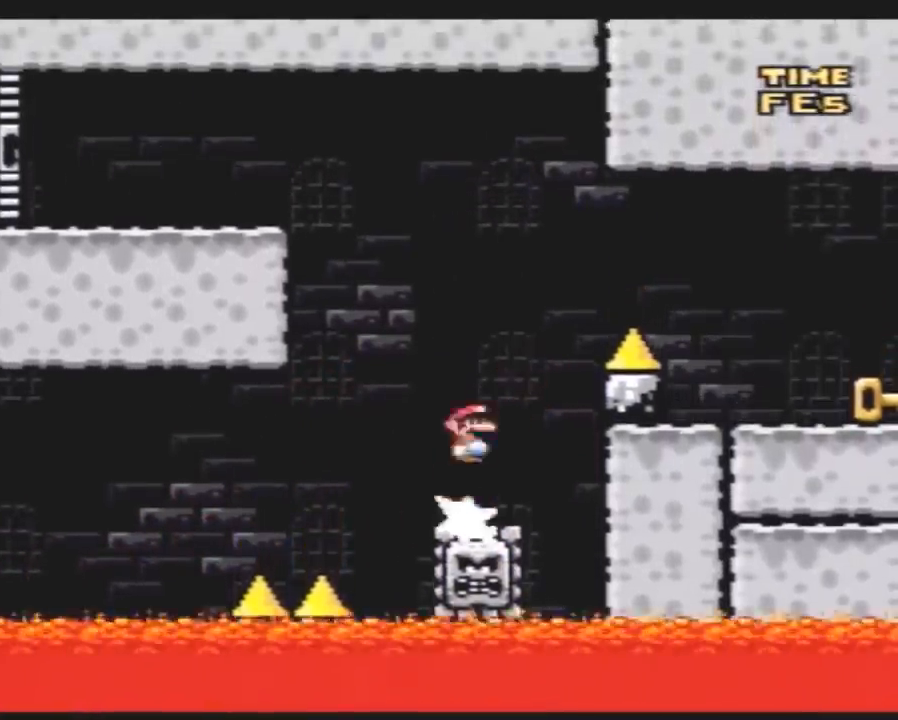
{"buttons": ["Y", "DPAD_RIGHT"], "events": []}
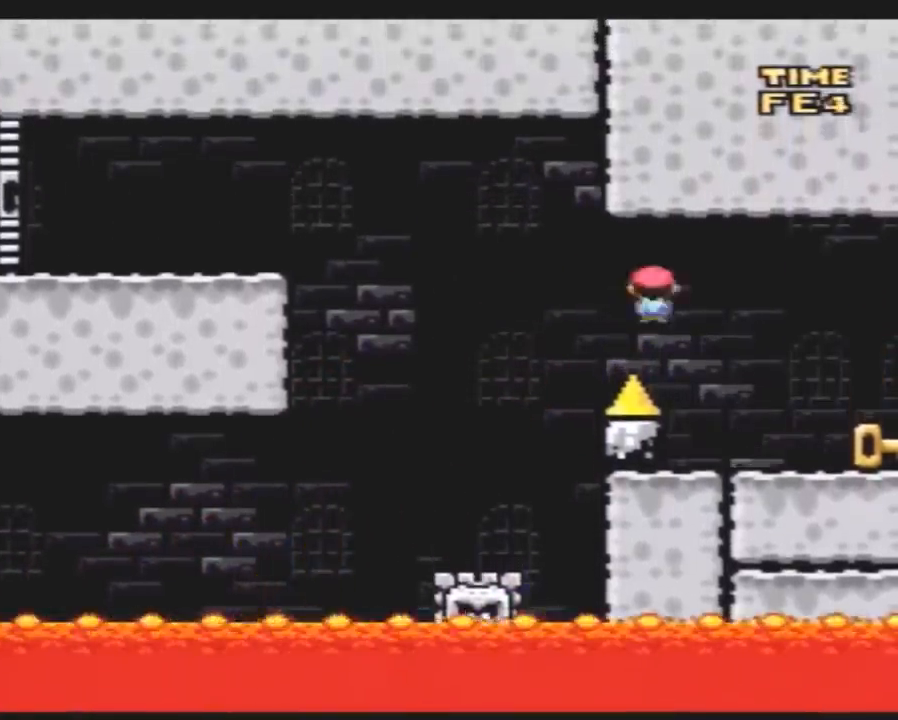
{"buttons": ["Y", "DPAD_LEFT"], "events": [[300, "DPAD_RIGHT", "up"], [350, "DPAD_LEFT", "down"]]}
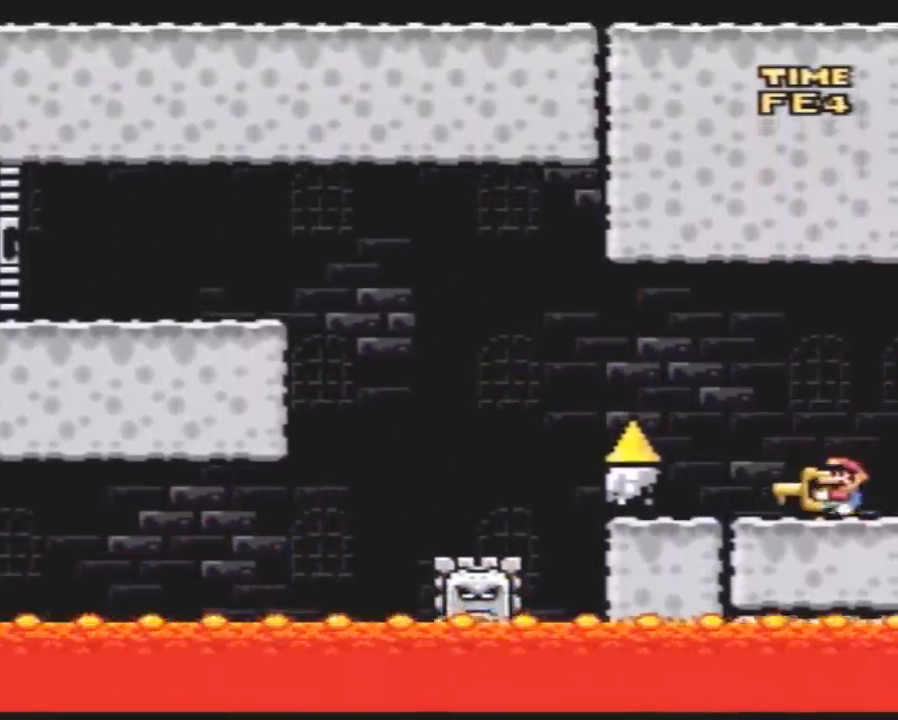
{"buttons": ["A", "Y", "DPAD_UP", "DPAD_LEFT"]}
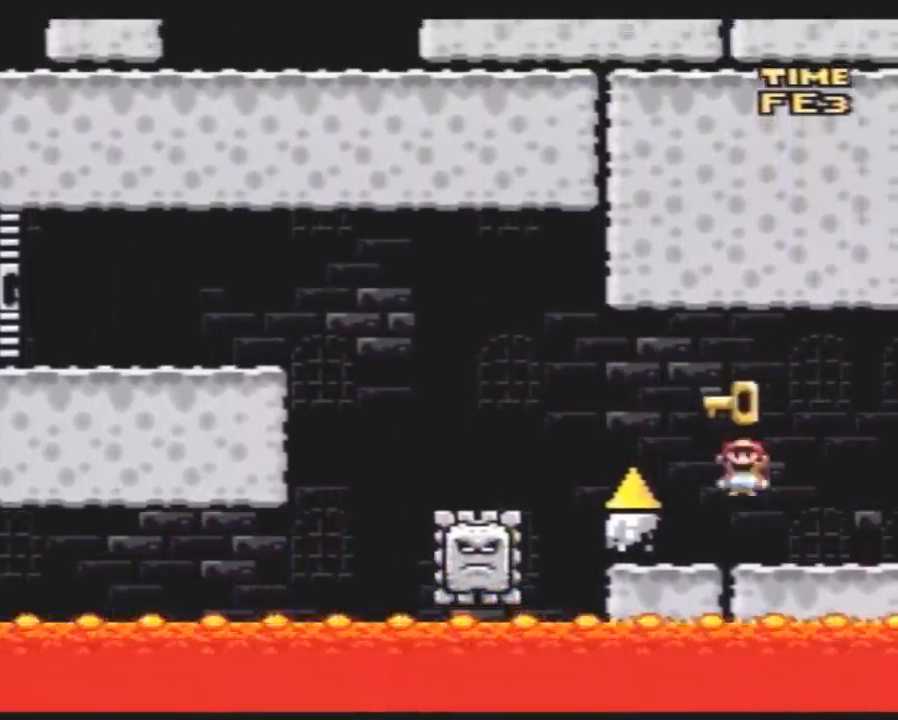
{"buttons": ["Y", "DPAD_LEFT"]}
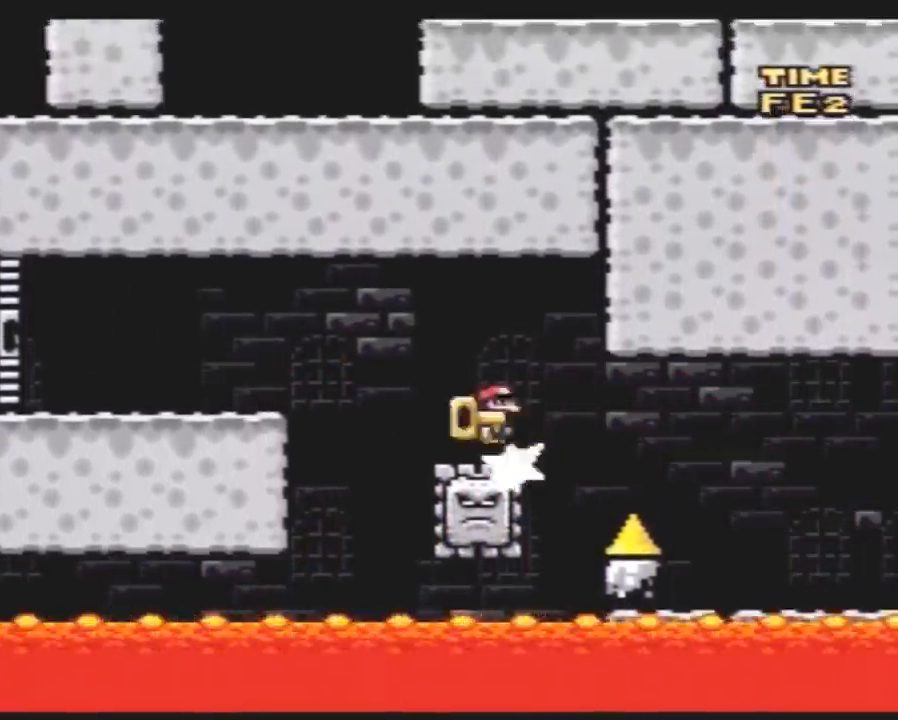
{"buttons": ["Y", "DPAD_LEFT"], "events": []}